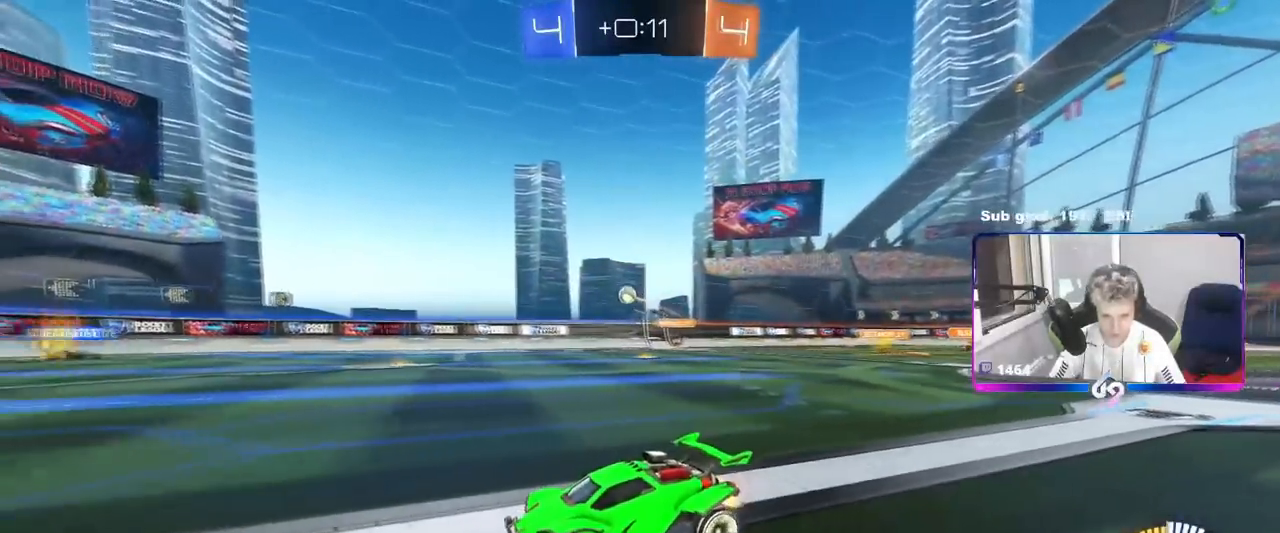
Gameplay with keyboard and mouse; each line is a JSON object with the keys and mouse buttons held at the frame after it. "events" lists presses ("down") and releases ("up") of "1", "2", "3", "4", "5", "a", "alt", "c", "caps_lock", "ctrl", "d", "e", "f", "g", "q", "r", "s", "shift", "space", "t", "tab", "v", "w", "x", "z", "mouse_left", "mouse_wheel" and "mouse_right" between this image and that frame as [ms after this image, input, new state], when the widget could be followed in between. "mouse_left", "mouse_wheel", "mouse_right" = the "left", "wheel", "right" buttons of the "mouse" list. No other keys are recorded. "wheel" means that the mouse wheel is clicked or scrolled. "mouse_move" is the direction in which the mouse moves at that frame (one of eight, or "still"), when it could be read.
{"keys": ["d", "w"], "mouse": [], "mouse_move": "still", "events": [[234, "d", "down"], [284, "shift", "down"], [467, "shift", "up"]]}
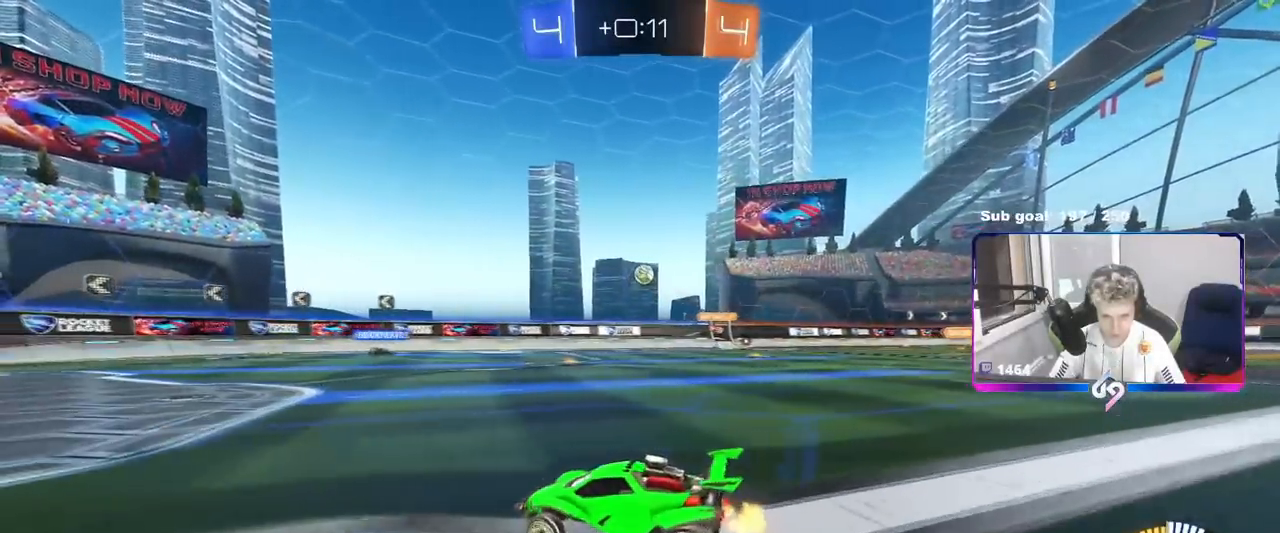
{"keys": ["d", "w"], "mouse": [], "mouse_move": "still", "events": [[66, "w", "up"], [350, "w", "down"]]}
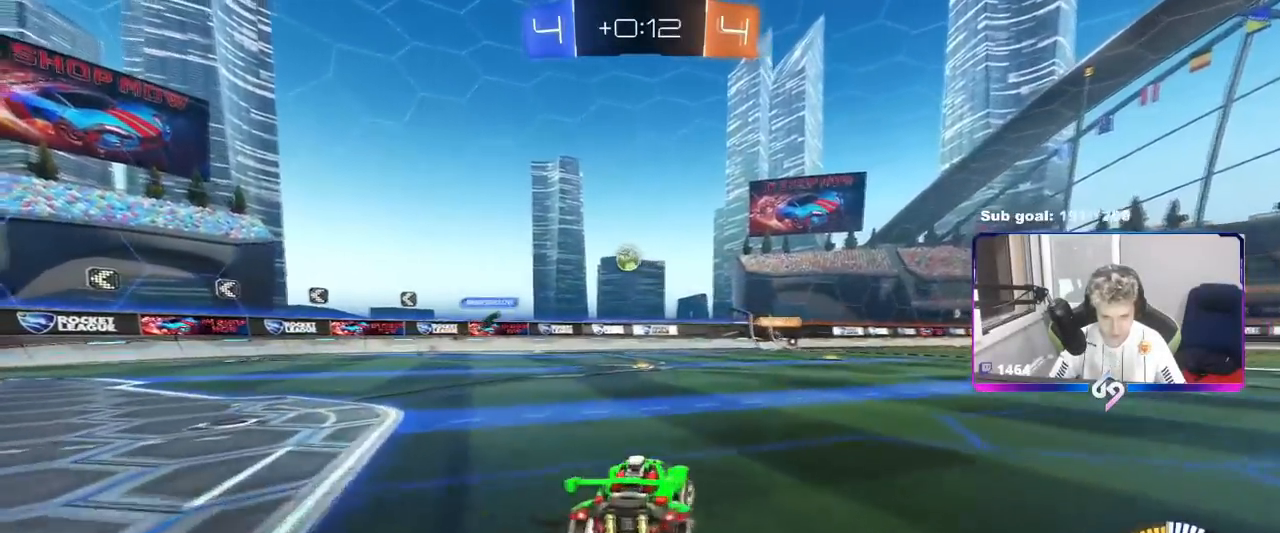
{"keys": ["w"], "mouse": [], "mouse_move": "still", "events": [[217, "mouse_left", "down"], [367, "mouse_left", "up"], [417, "d", "up"]]}
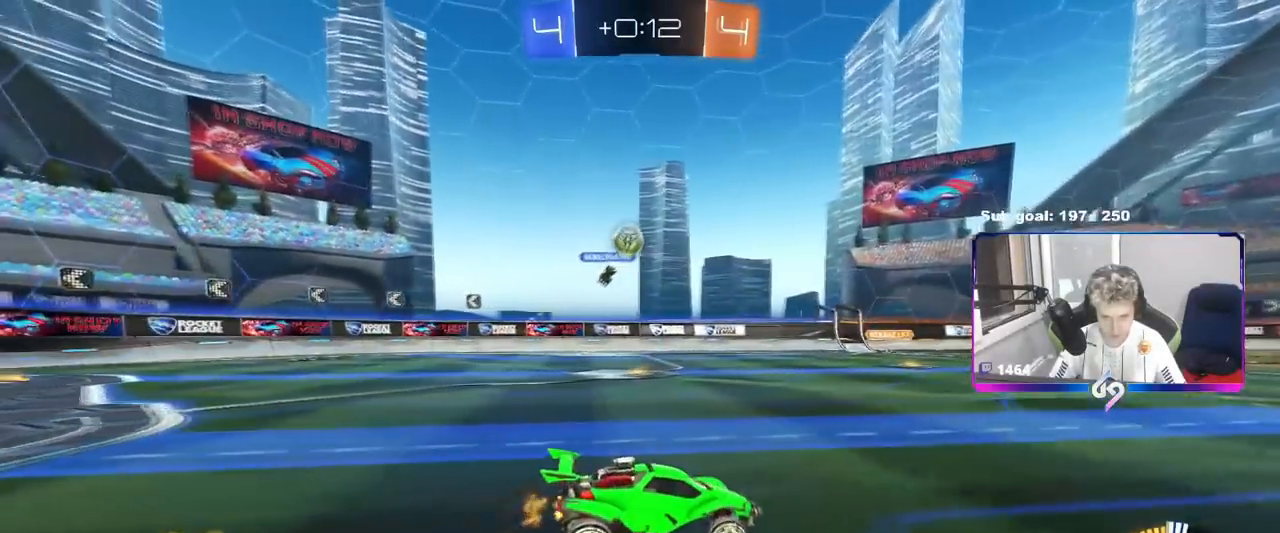
{"keys": ["d", "s"], "mouse": ["right"], "mouse_move": "down-left", "events": [[150, "w", "up"], [200, "a", "down"], [383, "mouse_right", "down"], [417, "d", "down"], [417, "s", "down"], [467, "a", "up"]]}
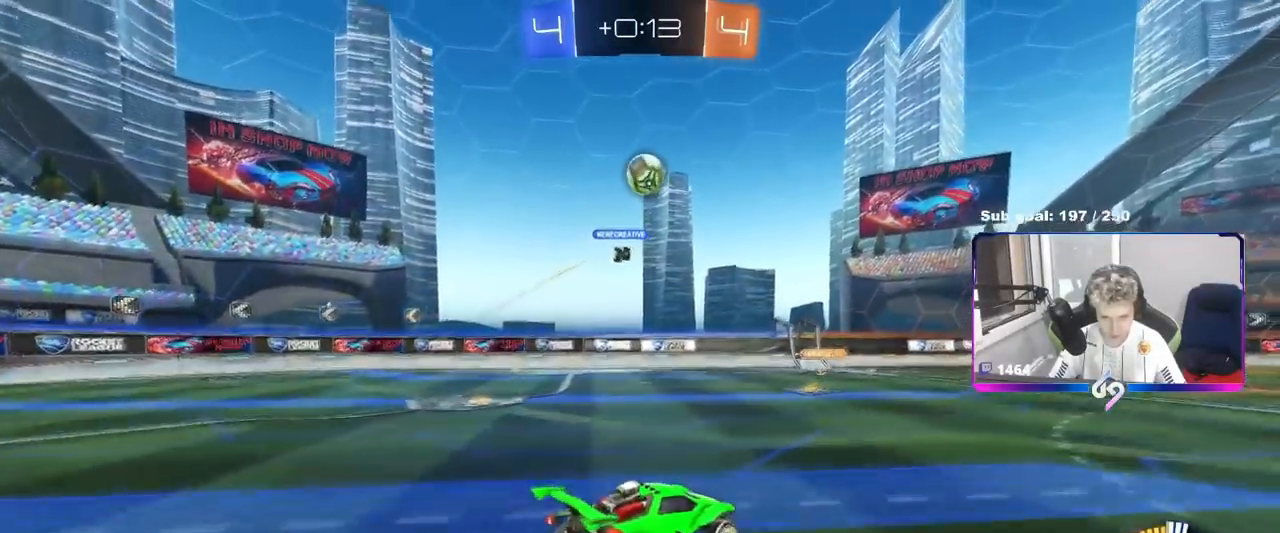
{"keys": [], "mouse": ["left"], "mouse_move": "down-left", "events": [[67, "mouse_left", "down"], [117, "d", "up"], [117, "mouse_right", "up"], [117, "s", "up"], [167, "mouse_right", "down"], [200, "d", "down"], [200, "s", "down"], [300, "shift", "down"], [350, "mouse_right", "up"], [350, "s", "up"], [401, "d", "up"], [401, "shift", "up"]]}
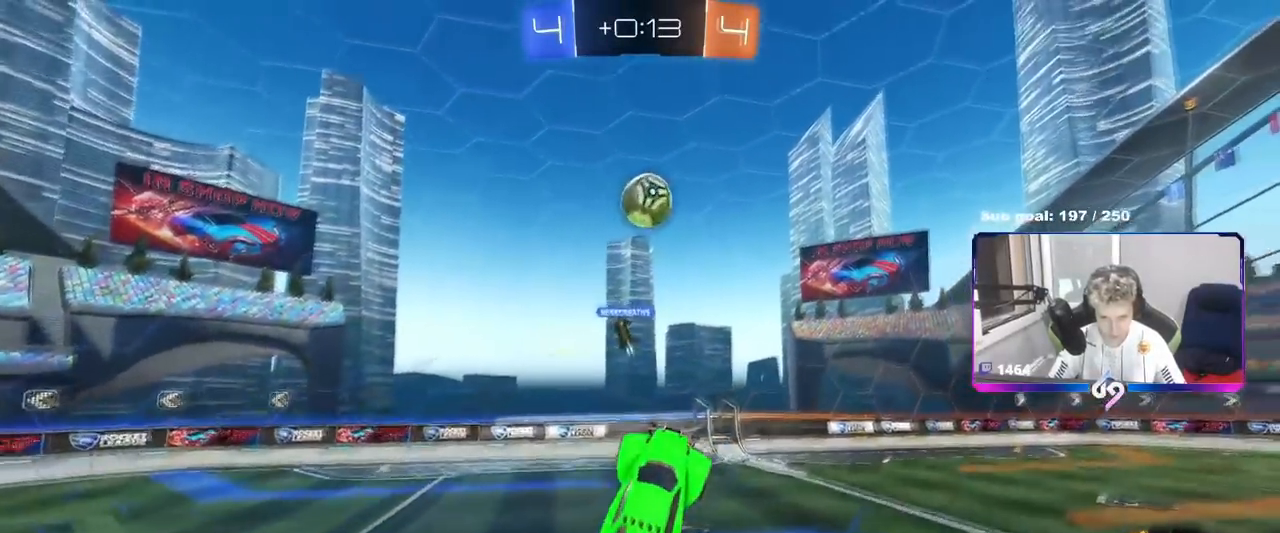
{"keys": [], "mouse": ["left"], "mouse_move": "left", "events": [[166, "mouse_left", "up"], [267, "mouse_left", "down"], [317, "d", "down"], [367, "d", "up"], [417, "d", "down"], [417, "mouse_left", "up"], [450, "d", "up"], [500, "mouse_left", "down"]]}
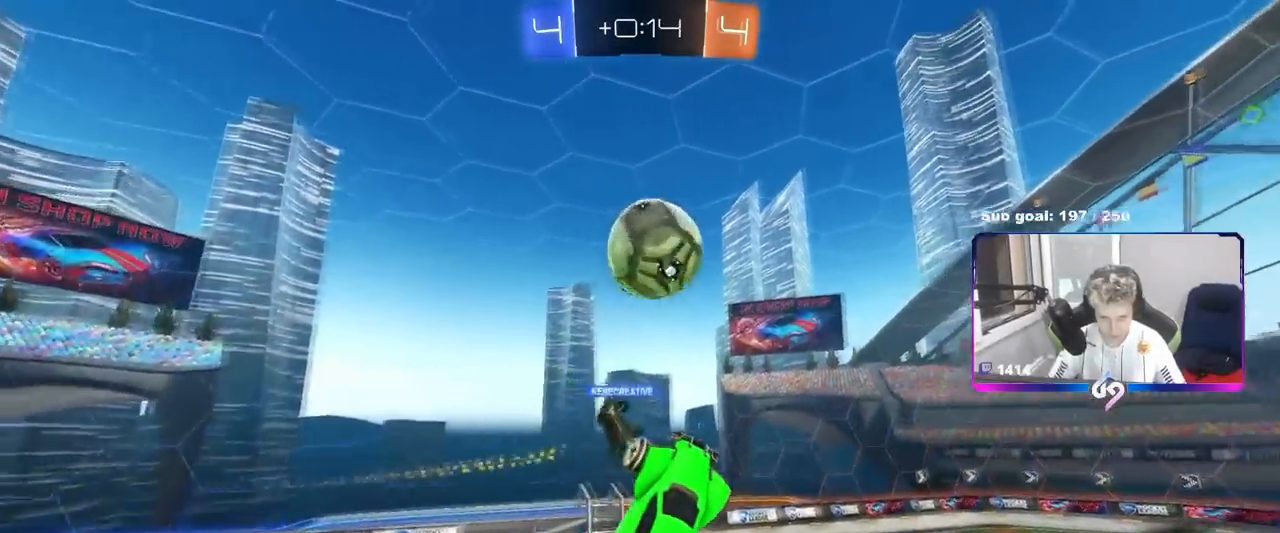
{"keys": ["d", "shift"], "mouse": ["left"], "mouse_move": "still", "events": [[50, "d", "down"], [100, "shift", "down"]]}
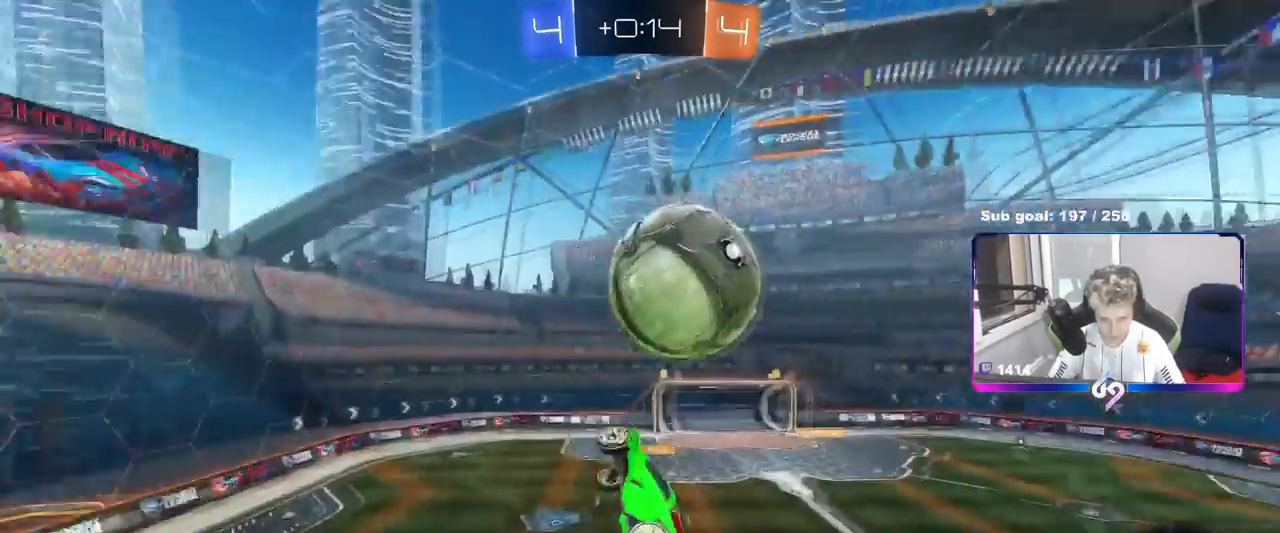
{"keys": ["d"], "mouse": [], "mouse_move": "still", "events": [[83, "w", "down"], [183, "mouse_left", "up"], [183, "w", "up"], [233, "d", "up"], [284, "d", "down"], [284, "shift", "up"], [317, "a", "down"], [317, "s", "down"], [367, "a", "up"], [417, "s", "up"]]}
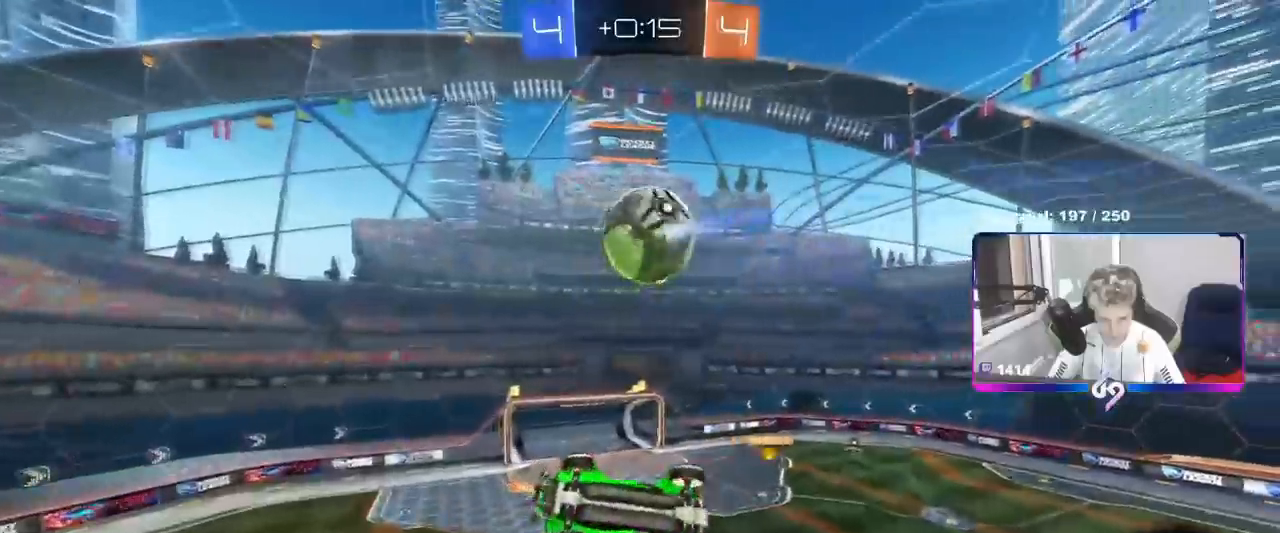
{"keys": ["d", "w"], "mouse": [], "mouse_move": "still", "events": [[50, "shift", "down"], [151, "w", "down"], [284, "shift", "up"], [418, "shift", "down"], [484, "shift", "up"]]}
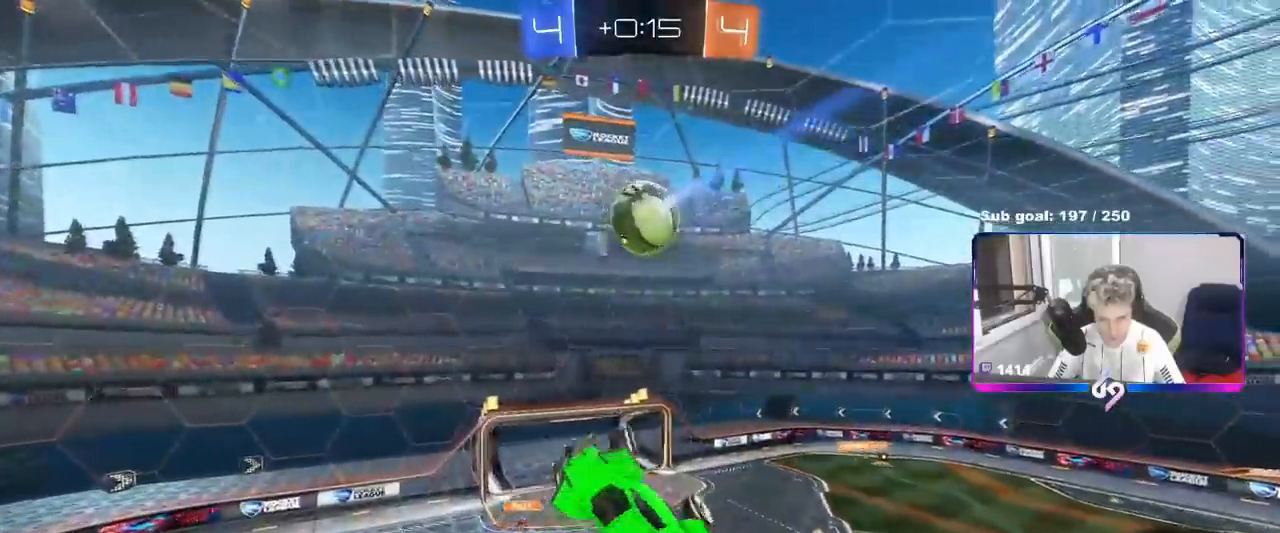
{"keys": ["a", "shift"], "mouse": ["left"], "mouse_move": "still", "events": [[33, "mouse_left", "down"], [83, "w", "up"], [167, "shift", "down"], [200, "d", "up"], [200, "s", "down"], [250, "a", "down"], [500, "s", "up"]]}
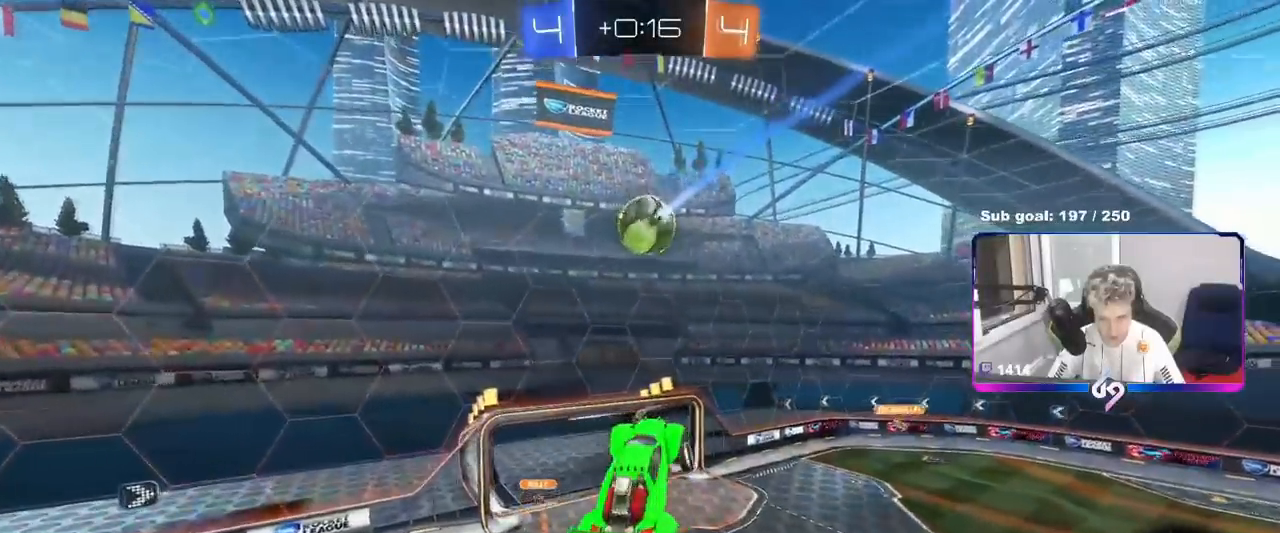
{"keys": ["a", "s", "shift"], "mouse": ["left"], "mouse_move": "still", "events": [[134, "w", "down"], [267, "w", "up"], [367, "s", "down"]]}
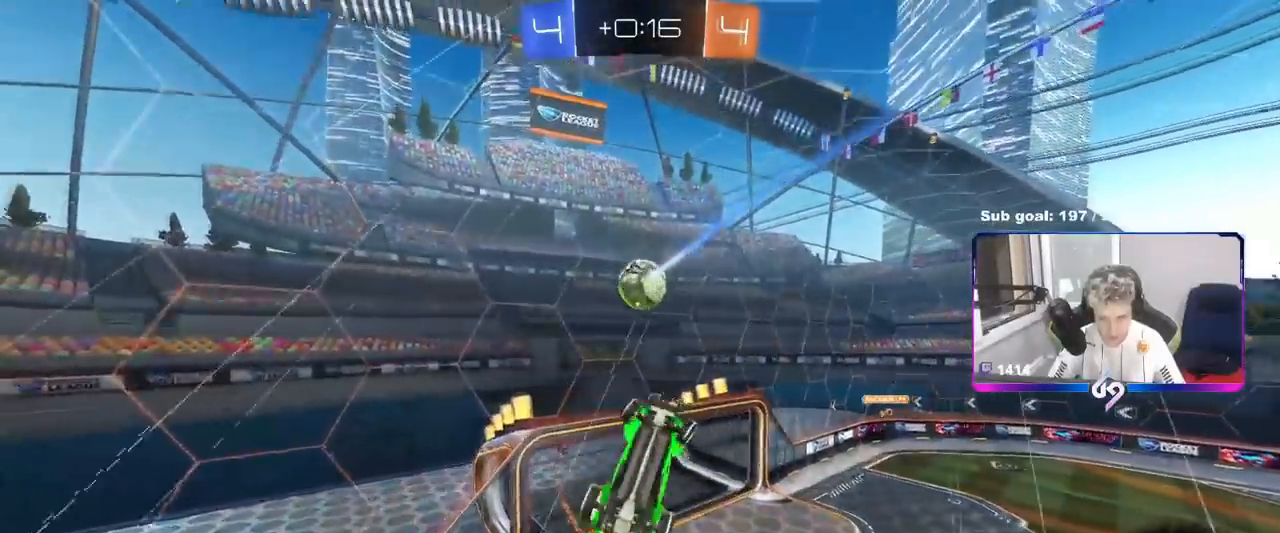
{"keys": [], "mouse": [], "mouse_move": "still", "events": [[50, "mouse_left", "up"], [100, "a", "up"], [100, "d", "down"], [100, "shift", "up"], [334, "a", "down"], [334, "d", "up"], [384, "s", "up"], [384, "shift", "down"], [434, "a", "up"], [467, "shift", "up"]]}
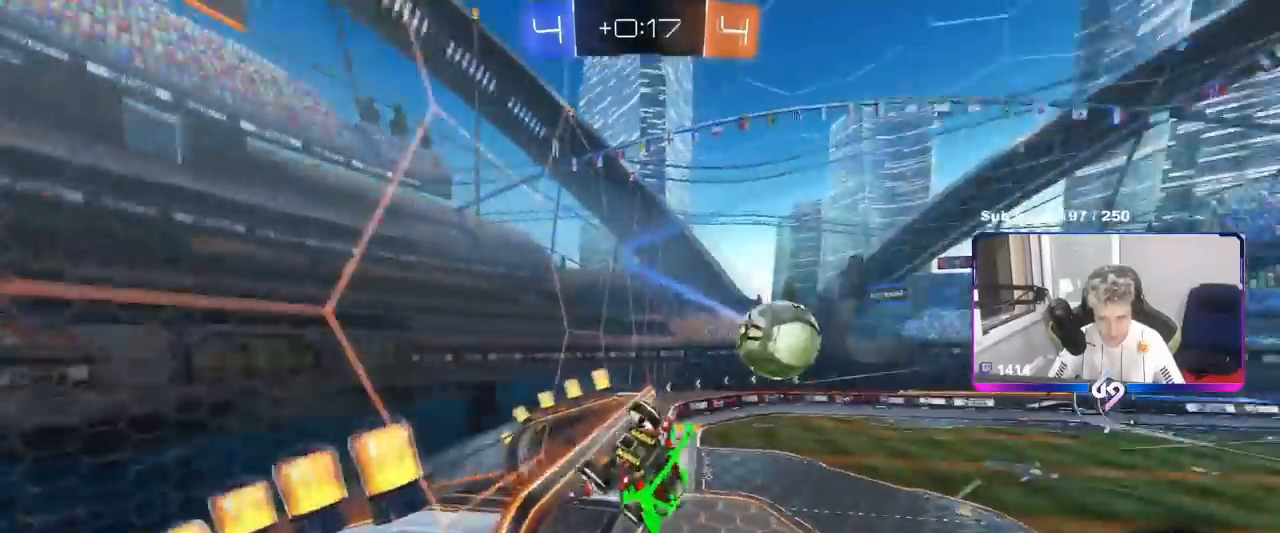
{"keys": ["d", "s"], "mouse": ["right"], "mouse_move": "still", "events": [[67, "mouse_right", "down"], [301, "mouse_right", "up"], [351, "mouse_right", "down"], [484, "d", "down"], [484, "s", "down"]]}
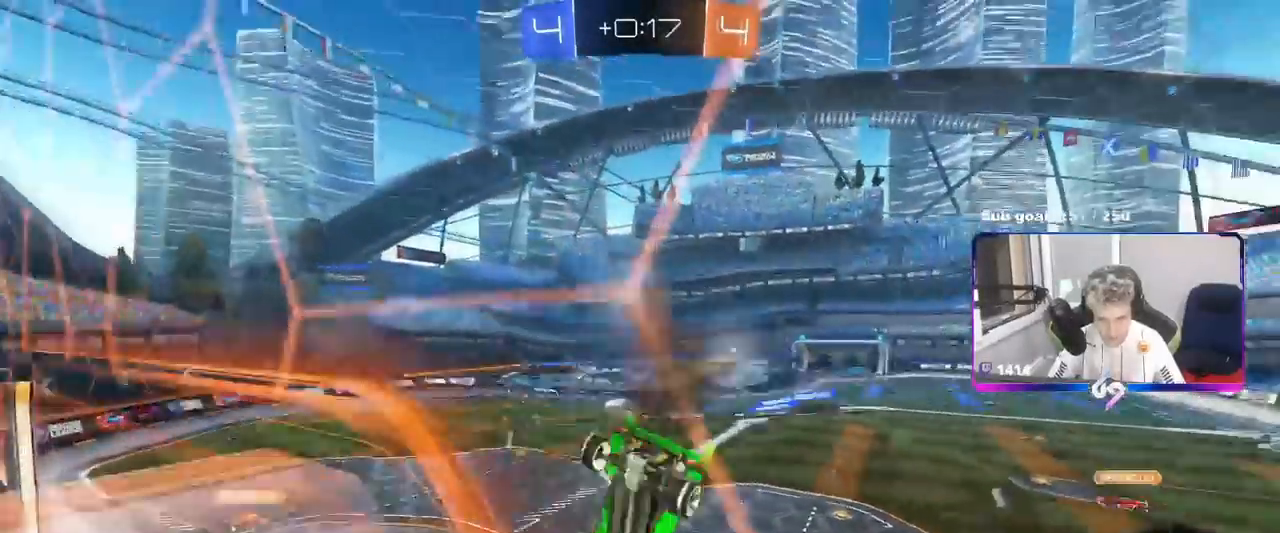
{"keys": [], "mouse": [], "mouse_move": "still", "events": [[33, "shift", "down"], [83, "a", "down"], [83, "d", "up"], [83, "mouse_right", "up"], [183, "shift", "up"], [217, "a", "up"], [267, "d", "down"], [317, "d", "up"], [367, "a", "down"], [417, "s", "up"], [467, "a", "up"]]}
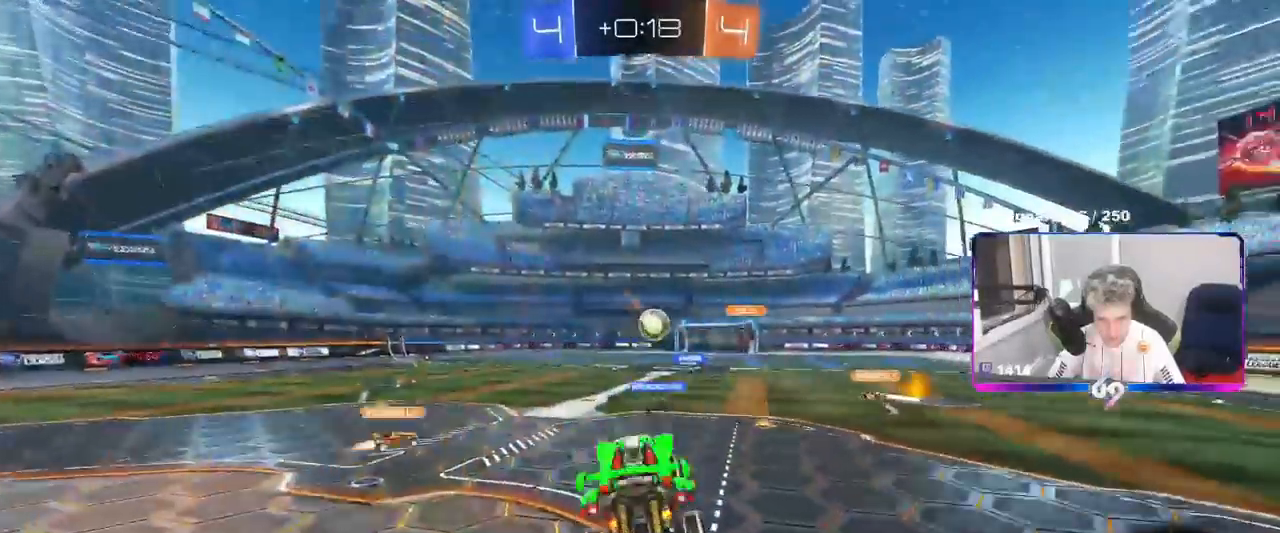
{"keys": ["a", "w"], "mouse": [], "mouse_move": "still", "events": [[101, "w", "down"], [201, "mouse_right", "down"], [418, "a", "down"], [418, "mouse_right", "up"]]}
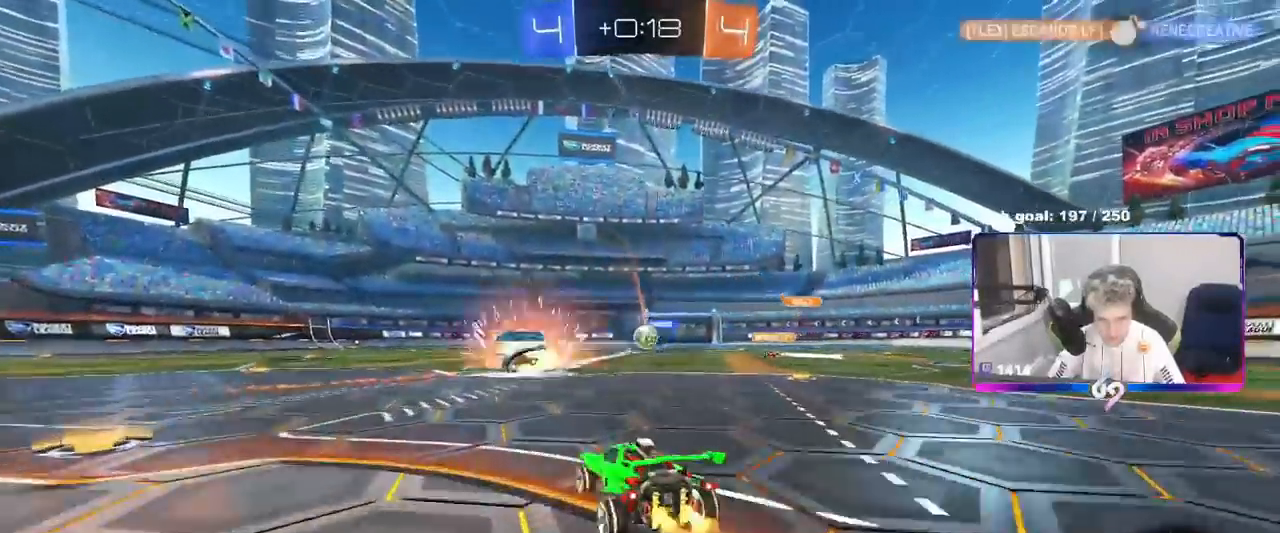
{"keys": ["a", "w"], "mouse": [], "mouse_move": "still", "events": [[300, "a", "up"], [400, "a", "down"]]}
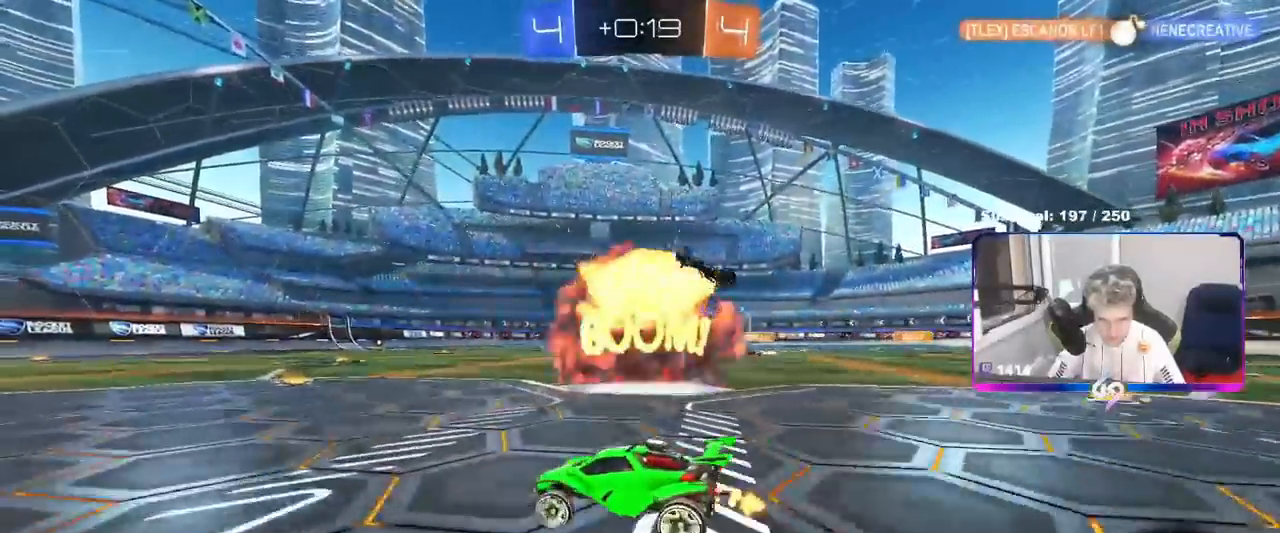
{"keys": ["w"], "mouse": [], "mouse_move": "still", "events": [[84, "a", "up"], [217, "d", "down"], [317, "d", "up"]]}
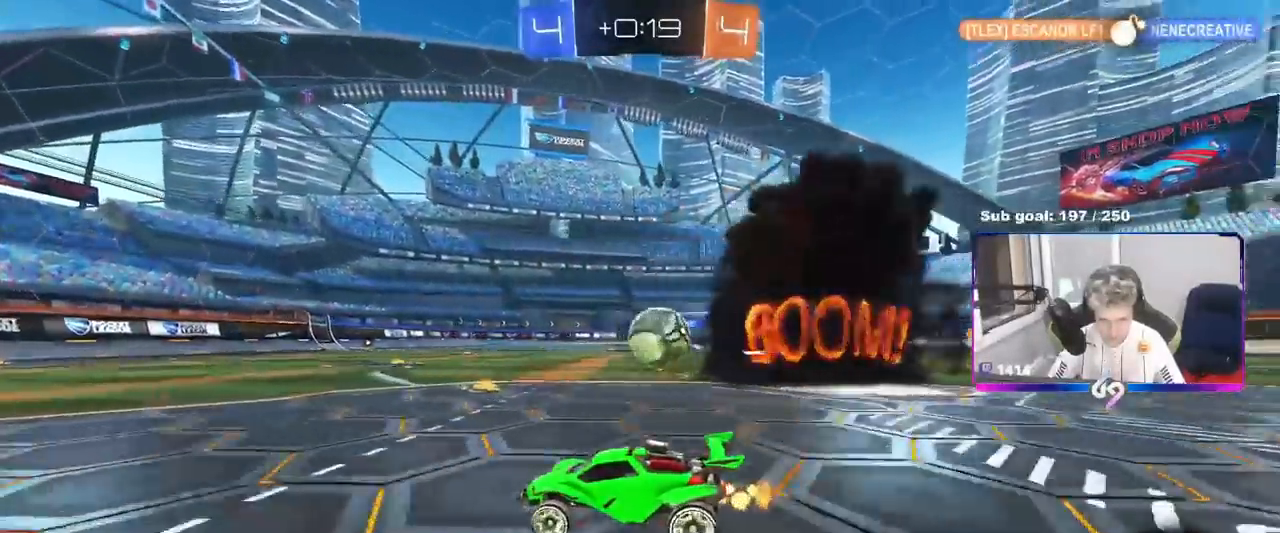
{"keys": [], "mouse": [], "mouse_move": "still", "events": [[50, "a", "down"], [50, "w", "up"], [150, "a", "up"], [234, "s", "down"], [284, "a", "down"], [384, "a", "up"], [384, "s", "up"]]}
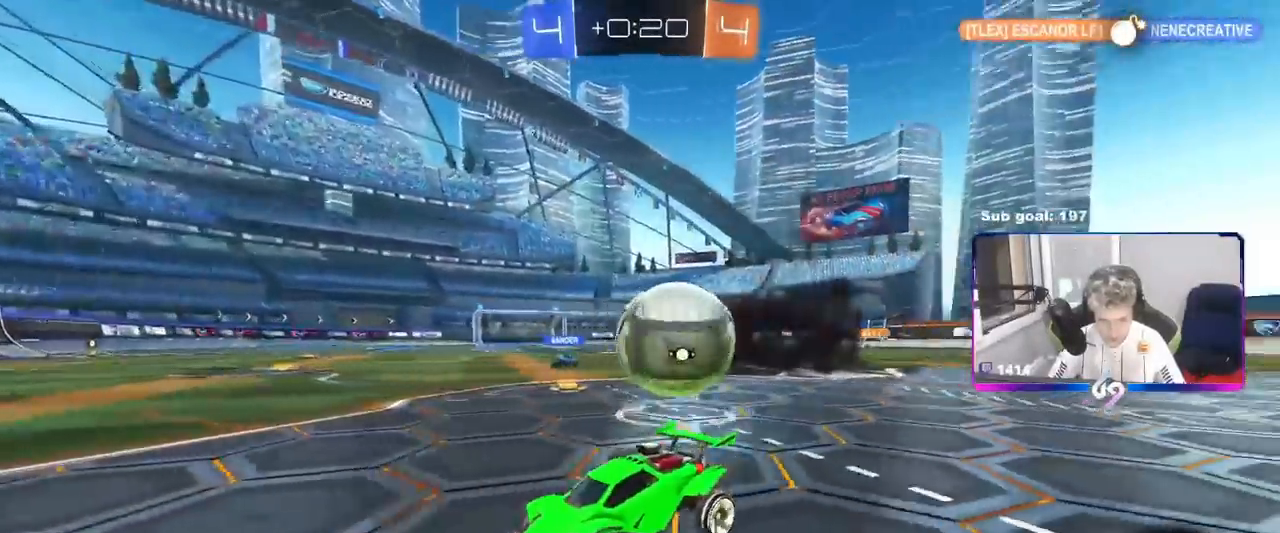
{"keys": ["a", "s", "shift"], "mouse": [], "mouse_move": "still", "events": [[117, "s", "down"], [167, "a", "down"], [201, "mouse_right", "down"], [201, "shift", "down"], [301, "mouse_right", "up"], [351, "mouse_right", "down"], [484, "mouse_right", "up"]]}
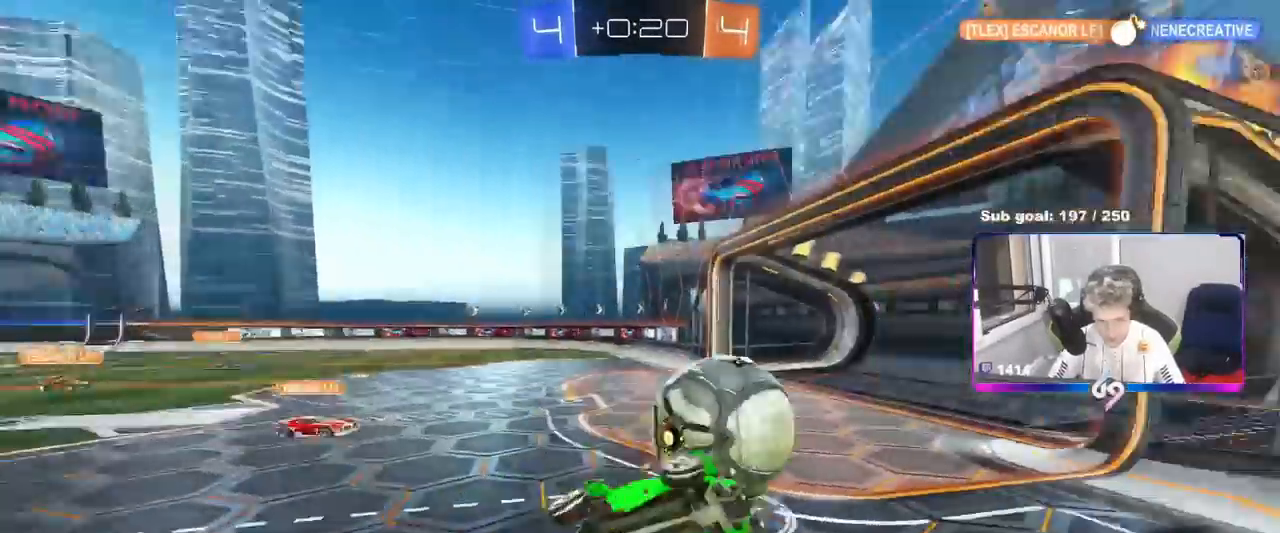
{"keys": ["a", "shift"], "mouse": [], "mouse_move": "still", "events": [[133, "s", "up"]]}
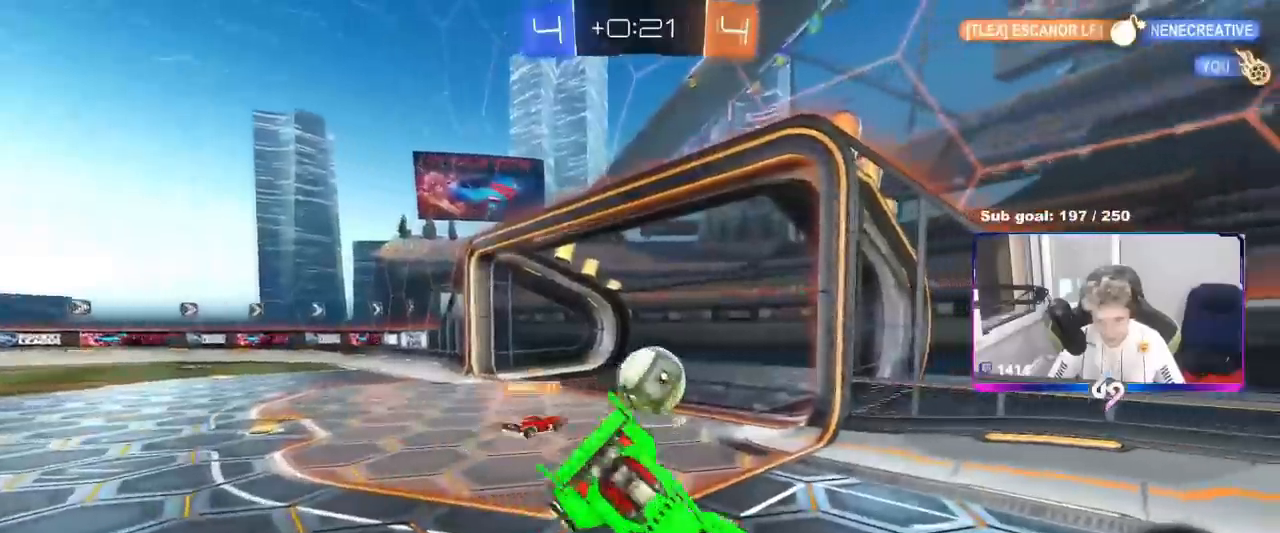
{"keys": ["a", "space"], "mouse": [], "mouse_move": "still", "events": [[50, "shift", "up"], [151, "w", "down"], [334, "w", "up"], [434, "space", "down"]]}
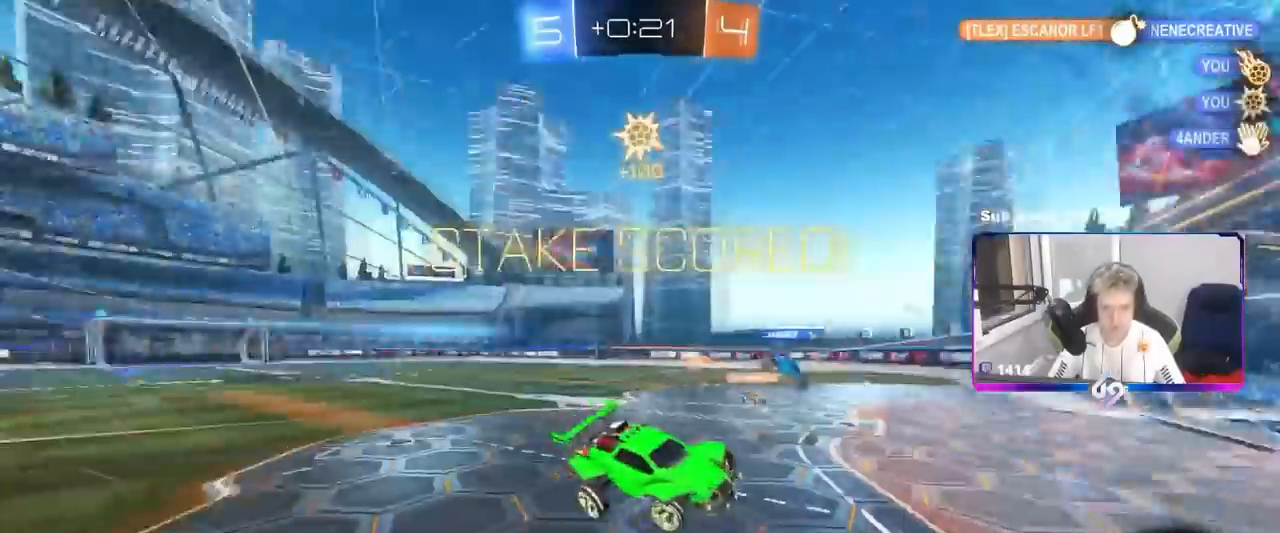
{"keys": ["s"], "mouse": [], "mouse_move": "still", "events": [[50, "space", "up"], [117, "s", "down"], [467, "a", "up"]]}
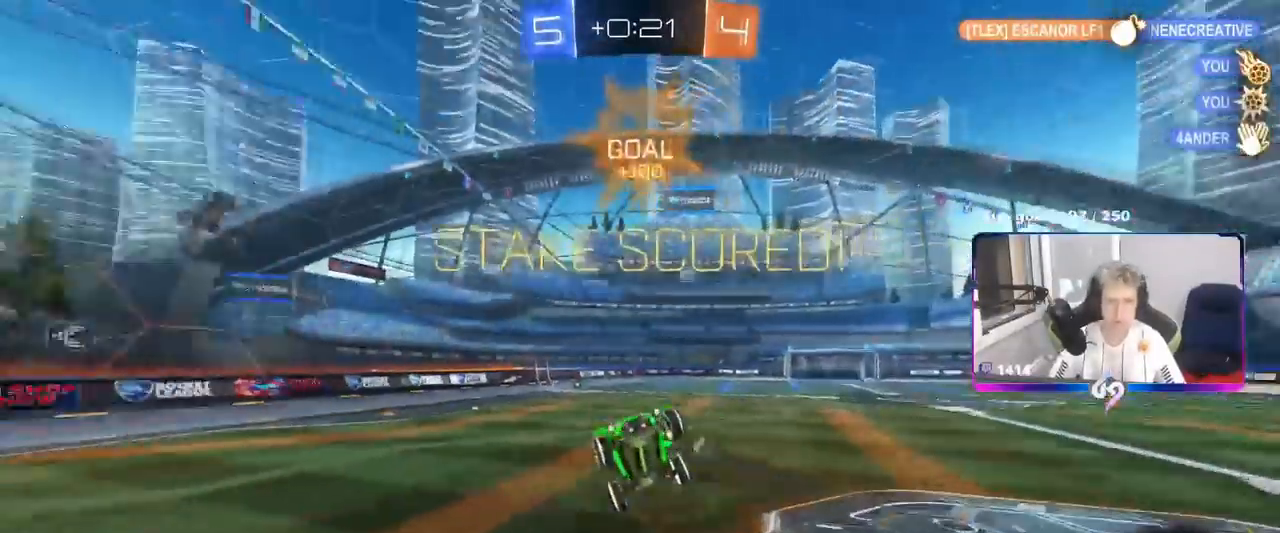
{"keys": ["d"], "mouse": [], "mouse_move": "still", "events": [[34, "d", "down"], [484, "s", "up"]]}
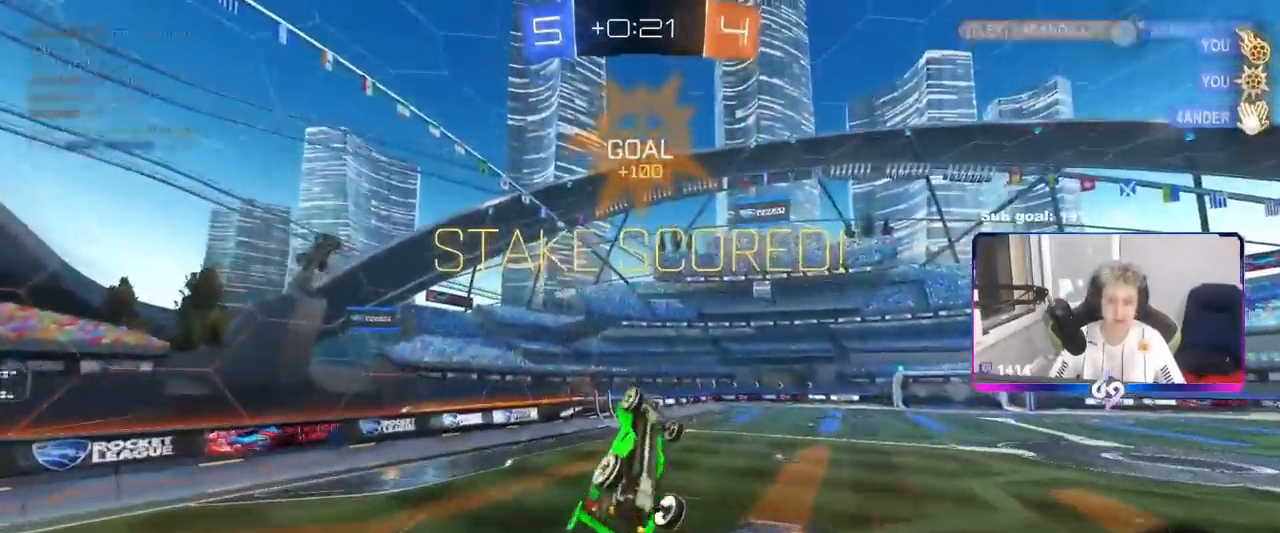
{"keys": ["d", "q"], "mouse": ["left"], "mouse_move": "still", "events": [[183, "q", "down"], [217, "mouse_left", "down"]]}
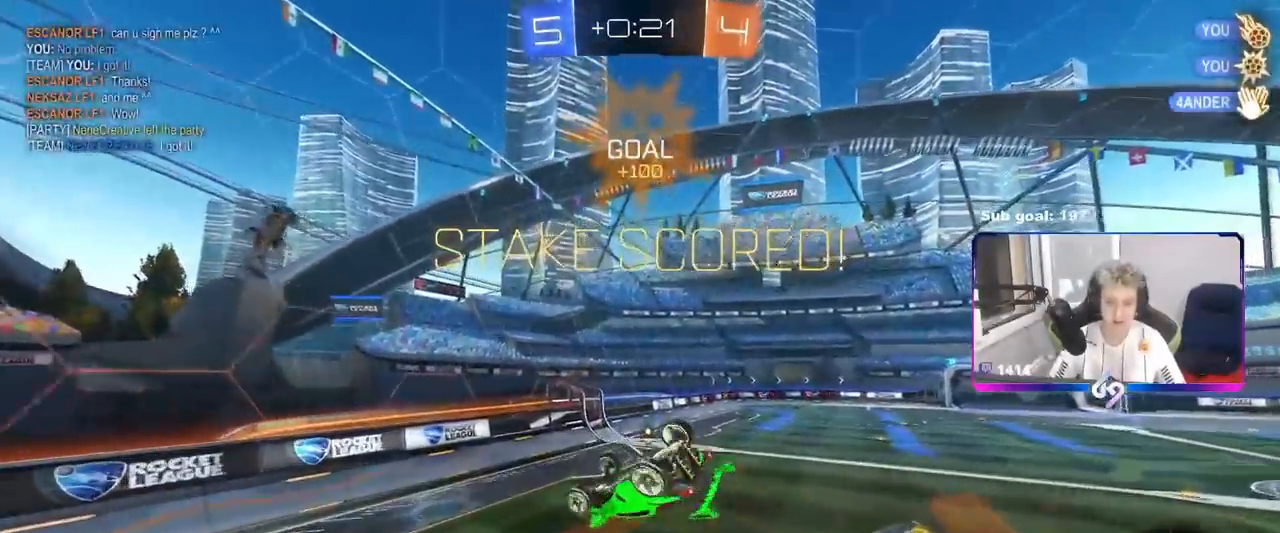
{"keys": [], "mouse": ["left"], "mouse_move": "still", "events": [[101, "d", "up"], [101, "mouse_left", "up"], [201, "s", "down"], [301, "q", "up"], [351, "s", "up"], [434, "mouse_left", "down"]]}
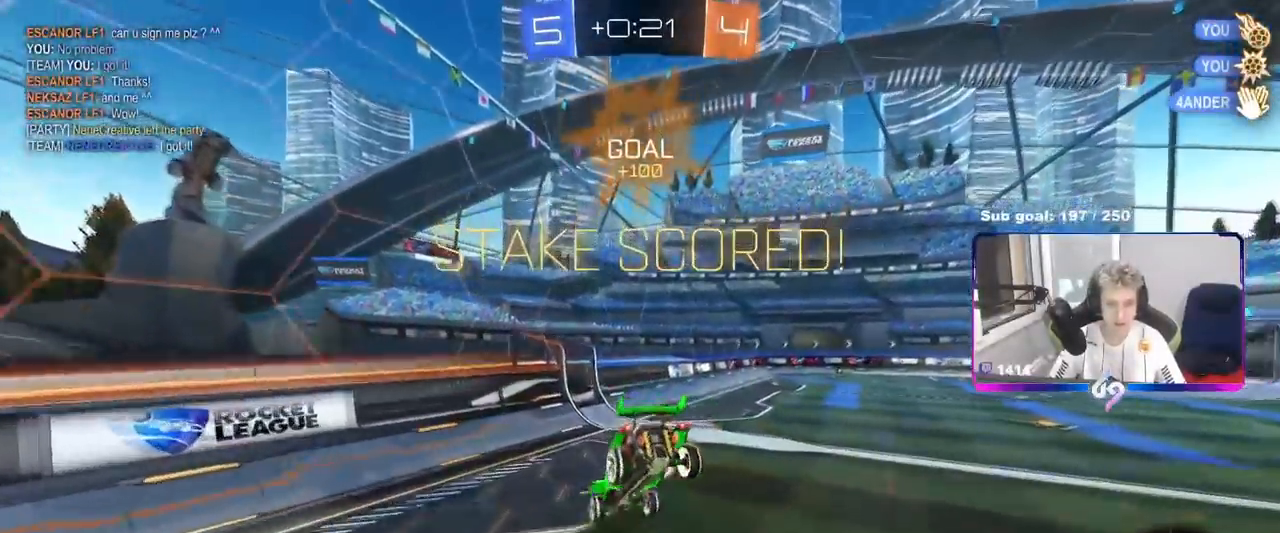
{"keys": ["w"], "mouse": ["left"], "mouse_move": "still", "events": [[67, "d", "down"], [67, "s", "down"], [167, "d", "up"], [167, "s", "up"], [167, "shift", "down"], [300, "d", "down"], [300, "shift", "up"], [400, "w", "down"], [434, "d", "up"]]}
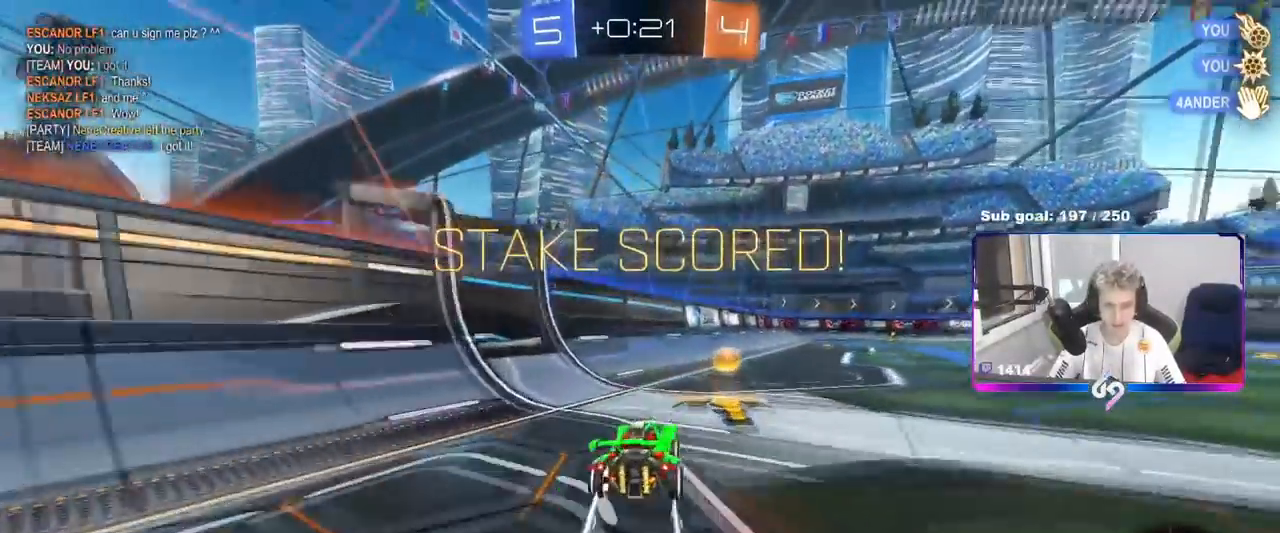
{"keys": ["d", "shift"], "mouse": ["left"], "mouse_move": "still", "events": [[34, "d", "down"], [134, "mouse_right", "down"], [134, "w", "up"], [167, "shift", "down"], [234, "mouse_right", "up"], [267, "mouse_right", "down"], [451, "mouse_right", "up"]]}
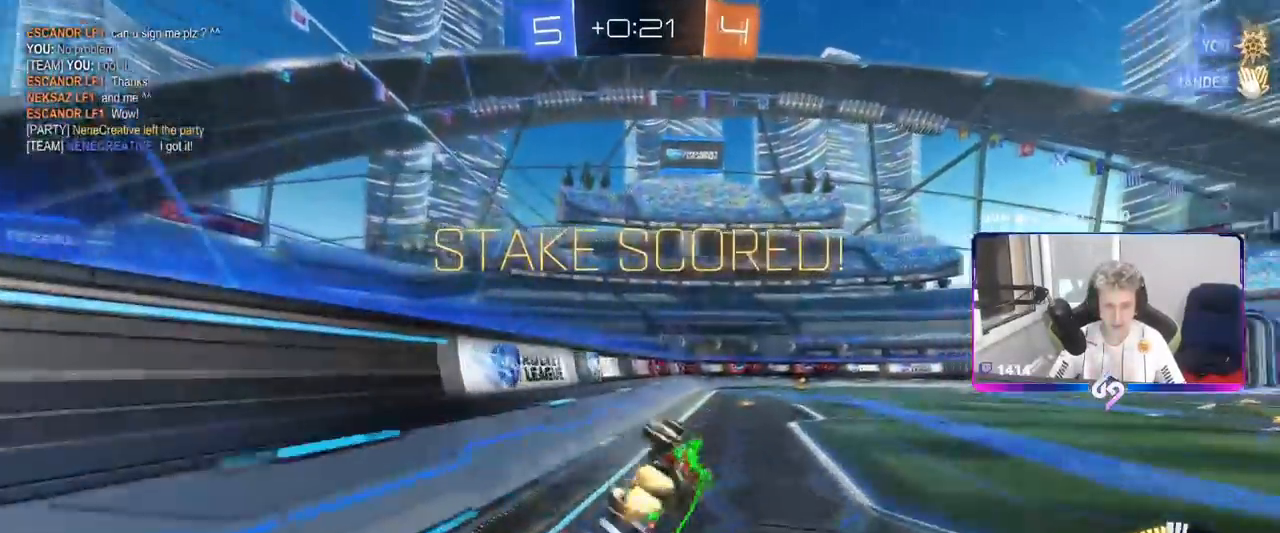
{"keys": [], "mouse": [], "mouse_move": "still", "events": [[50, "mouse_left", "up"], [284, "shift", "up"], [417, "d", "up"]]}